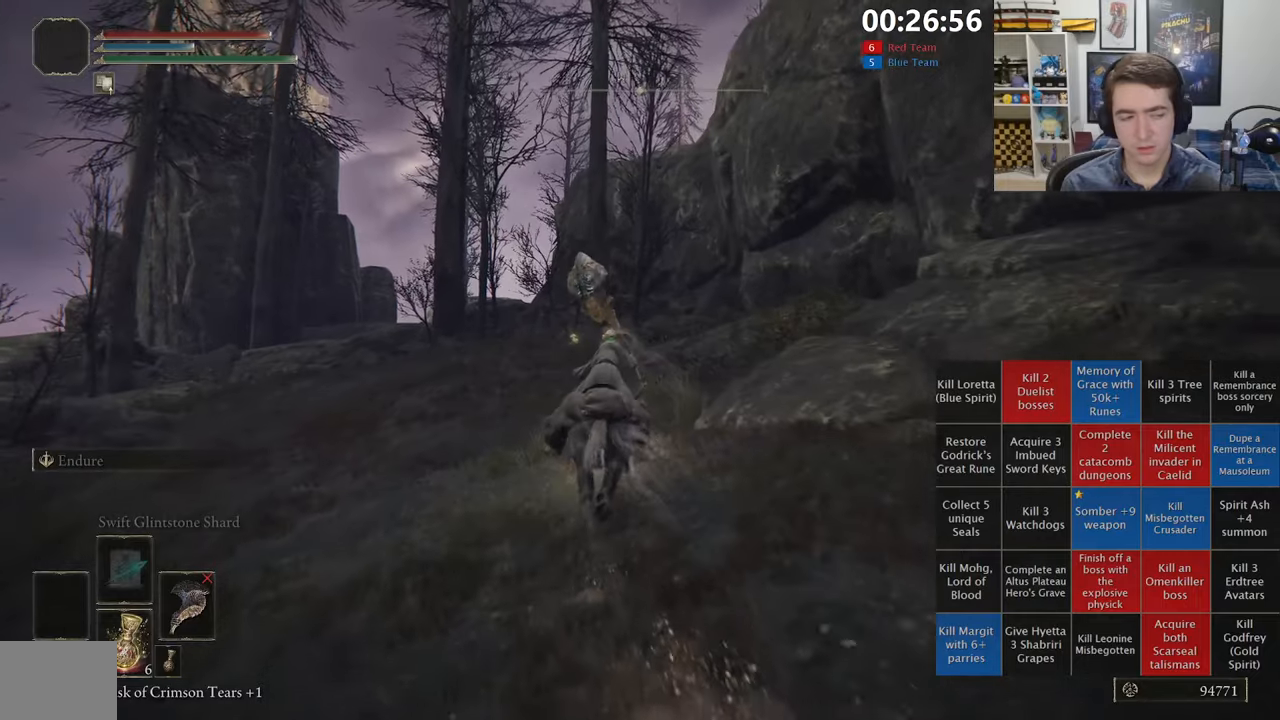
Gameplay with a controller (Xbox layout); each line is a JSON object with the inputs held at the frame after it (dt_ms = milliseconds from this image to that frame). "events" lists button and stick changes between this image and that frame as [ms after this image, input, new state], when the widget could be followed in between.
{"dt_ms": 500, "buttons": [], "left_stick": "up", "right_stick": "center", "events": [[84, "right_stick", "down"], [167, "right_stick", "center"]]}
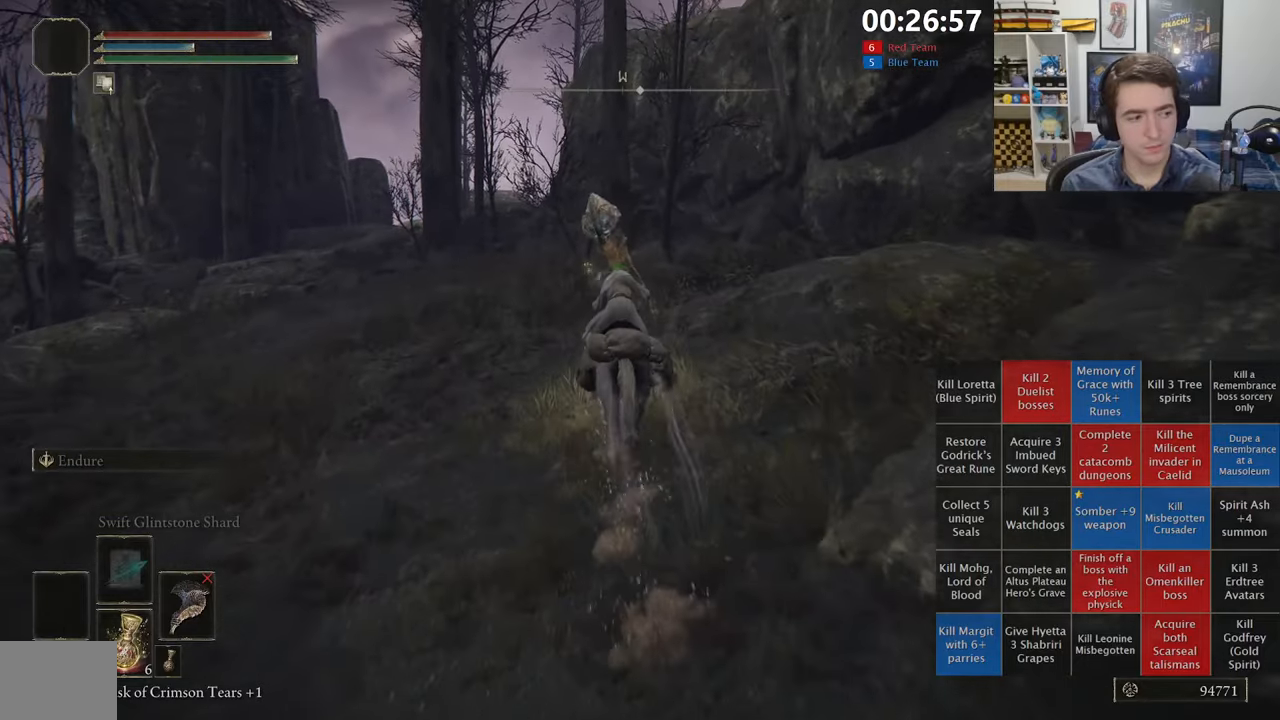
{"dt_ms": 500, "buttons": [], "left_stick": "up", "right_stick": "center", "events": [[384, "Y", "down"], [467, "Y", "up"]]}
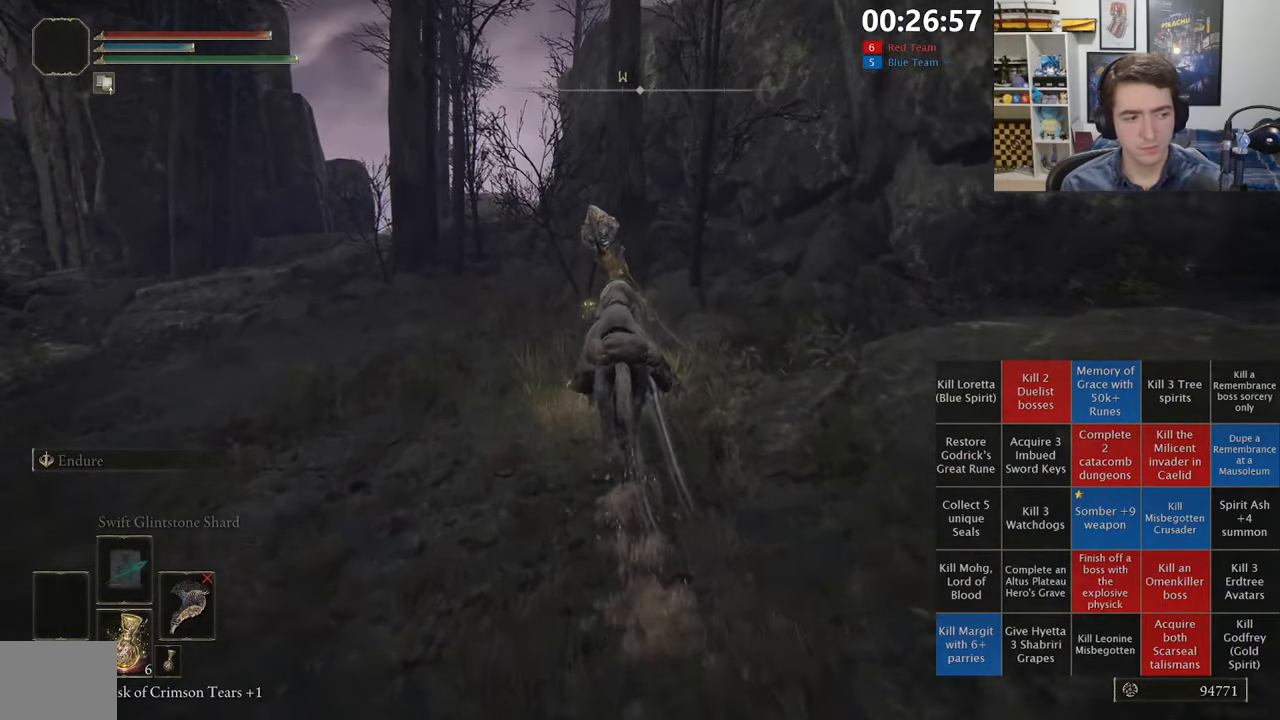
{"dt_ms": 500, "buttons": [], "left_stick": "up-left", "right_stick": "center", "events": [[50, "Y", "down"], [134, "Y", "up"], [217, "Y", "down"], [284, "Y", "up"], [367, "Y", "down"], [450, "Y", "up"], [484, "left_stick", "up-left"]]}
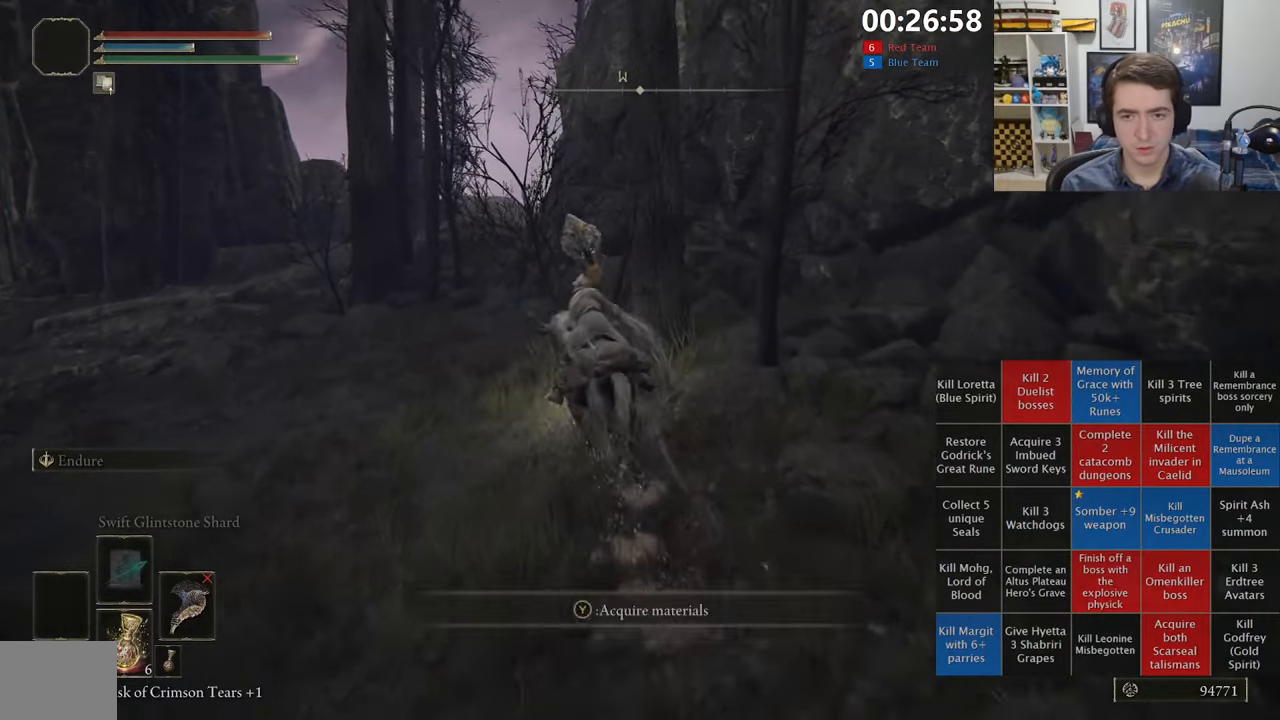
{"dt_ms": 500, "buttons": [], "left_stick": "up-left", "right_stick": "center", "events": [[34, "Y", "down"], [100, "Y", "up"], [167, "Y", "down"], [267, "Y", "up"], [367, "B", "down"], [450, "B", "up"]]}
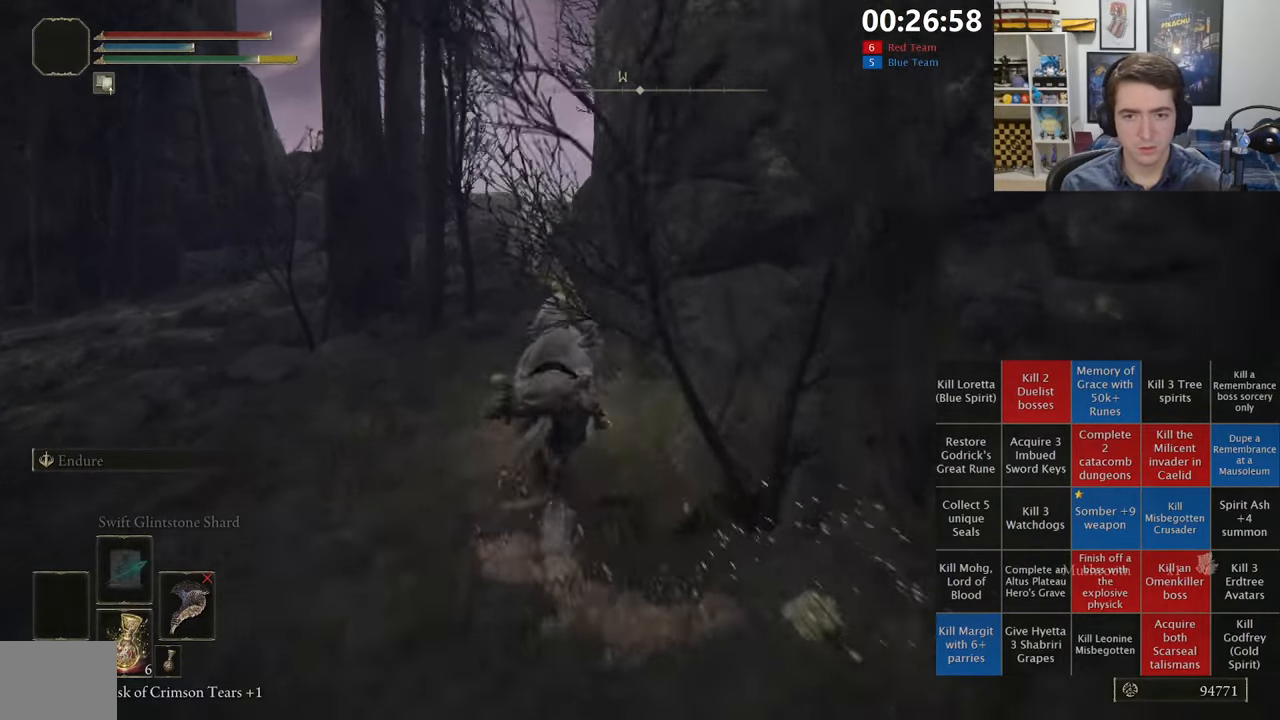
{"dt_ms": 500, "buttons": [], "left_stick": "up", "right_stick": "center", "events": [[284, "left_stick", "up"]]}
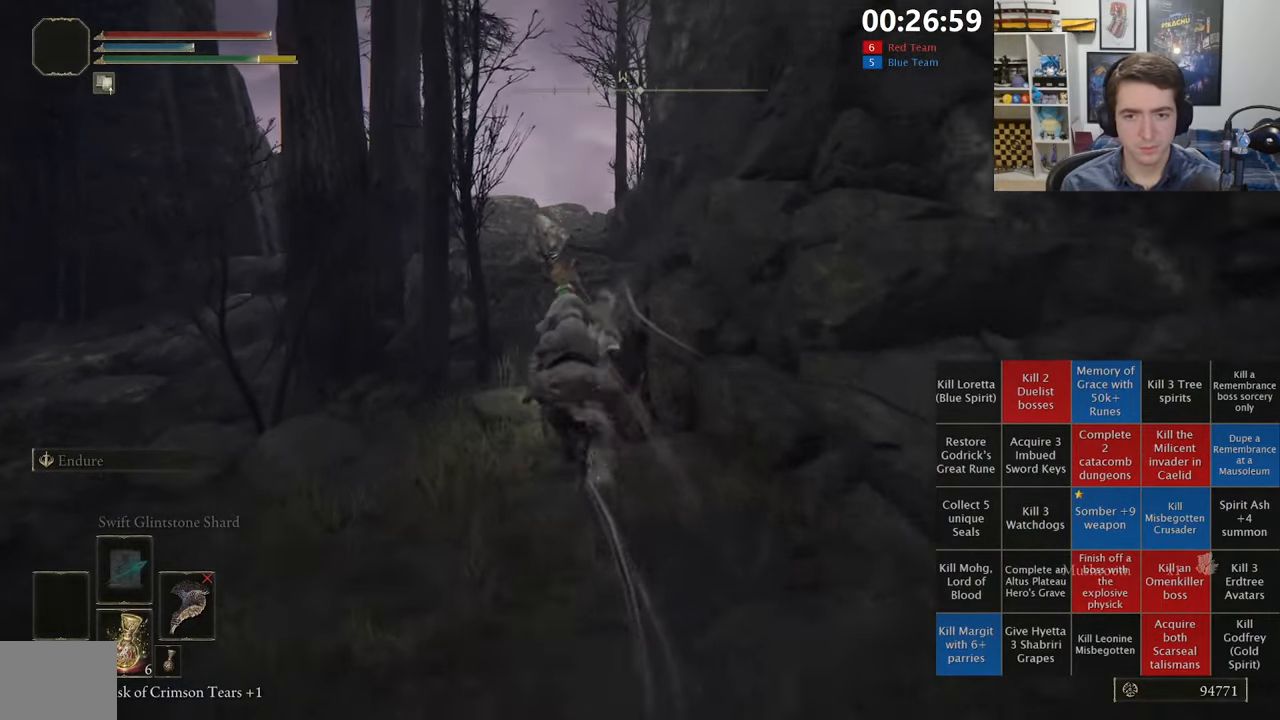
{"dt_ms": 500, "buttons": [], "left_stick": "up", "right_stick": "down-right", "events": [[484, "right_stick", "down-right"]]}
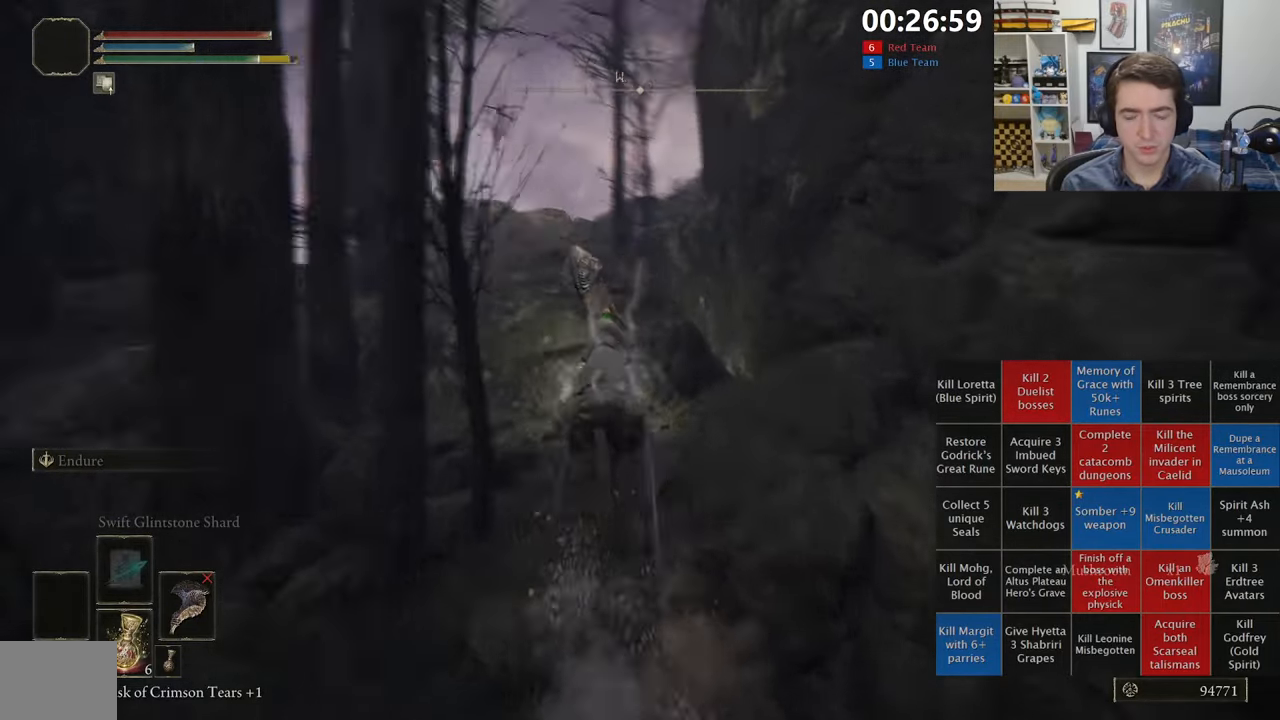
{"dt_ms": 500, "buttons": [], "left_stick": "up-left", "right_stick": "center", "events": [[67, "right_stick", "center"], [150, "left_stick", "up-left"]]}
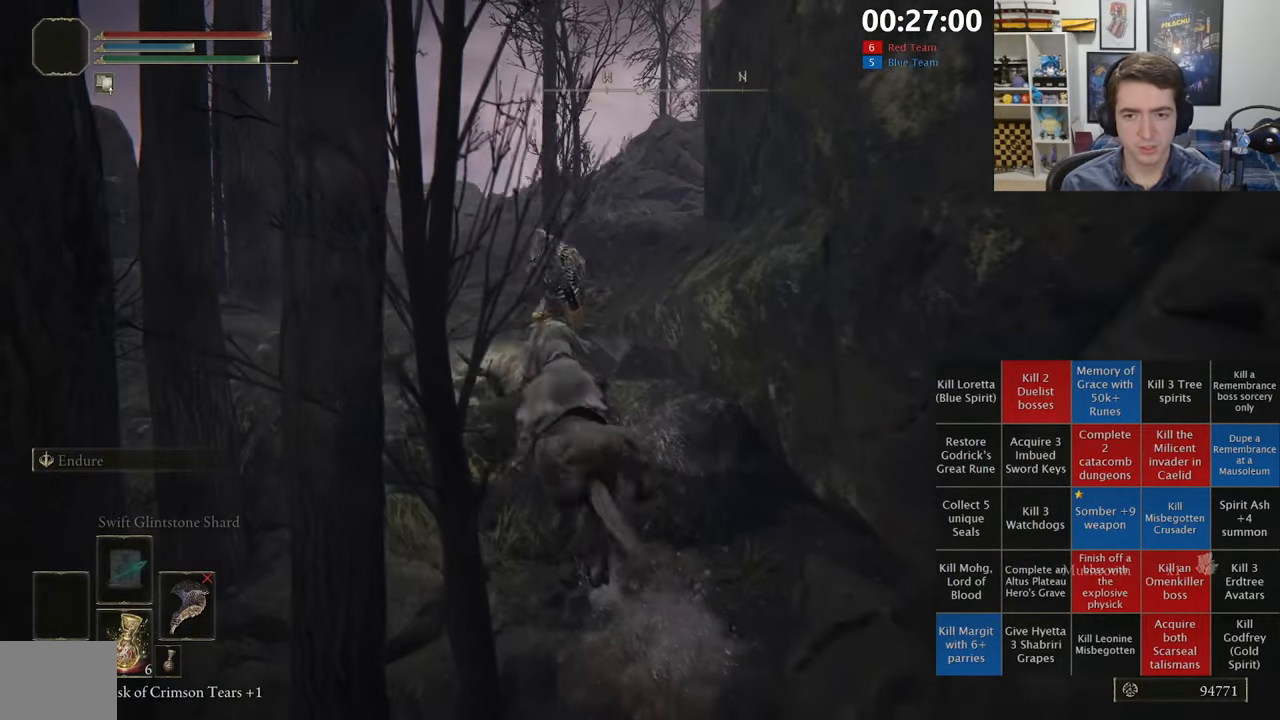
{"dt_ms": 500, "buttons": [], "left_stick": "up", "right_stick": "right", "events": [[84, "left_stick", "up"], [117, "A", "down"], [234, "A", "up"], [450, "right_stick", "right"]]}
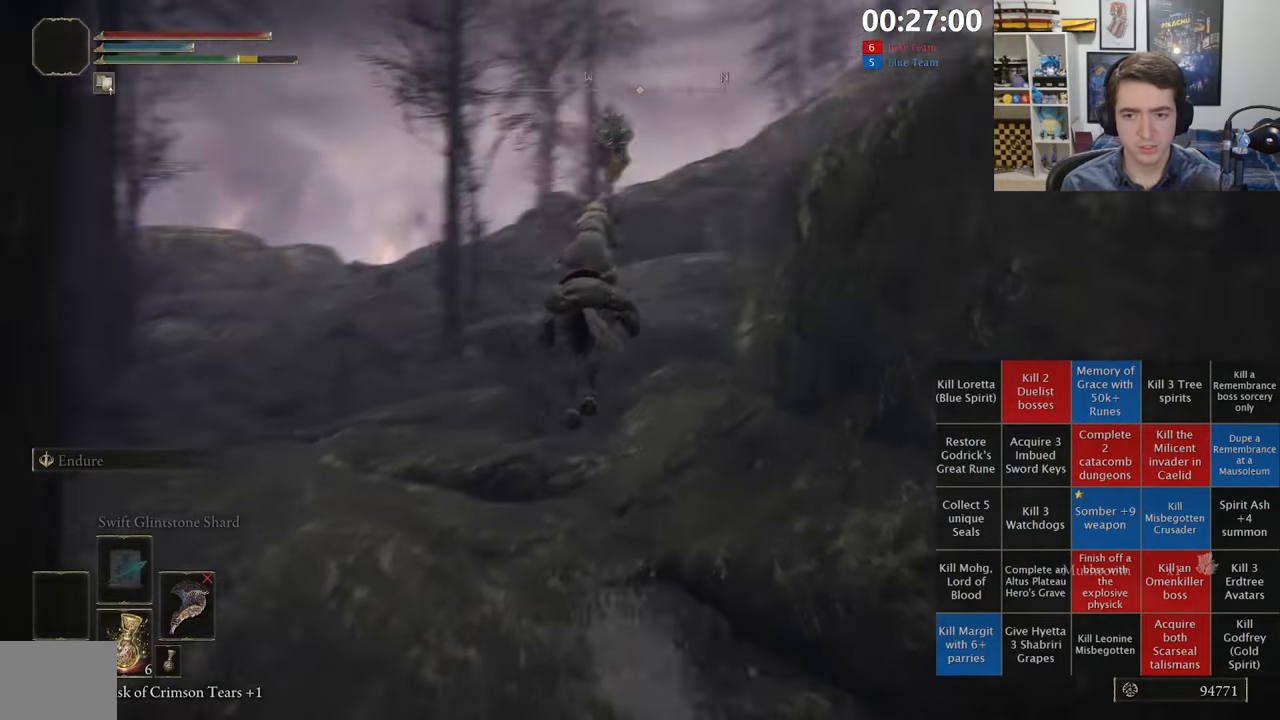
{"dt_ms": 500, "buttons": ["B"], "left_stick": "up", "right_stick": "center", "events": [[67, "right_stick", "center"], [150, "left_stick", "up-left"], [317, "left_stick", "up"], [400, "B", "down"]]}
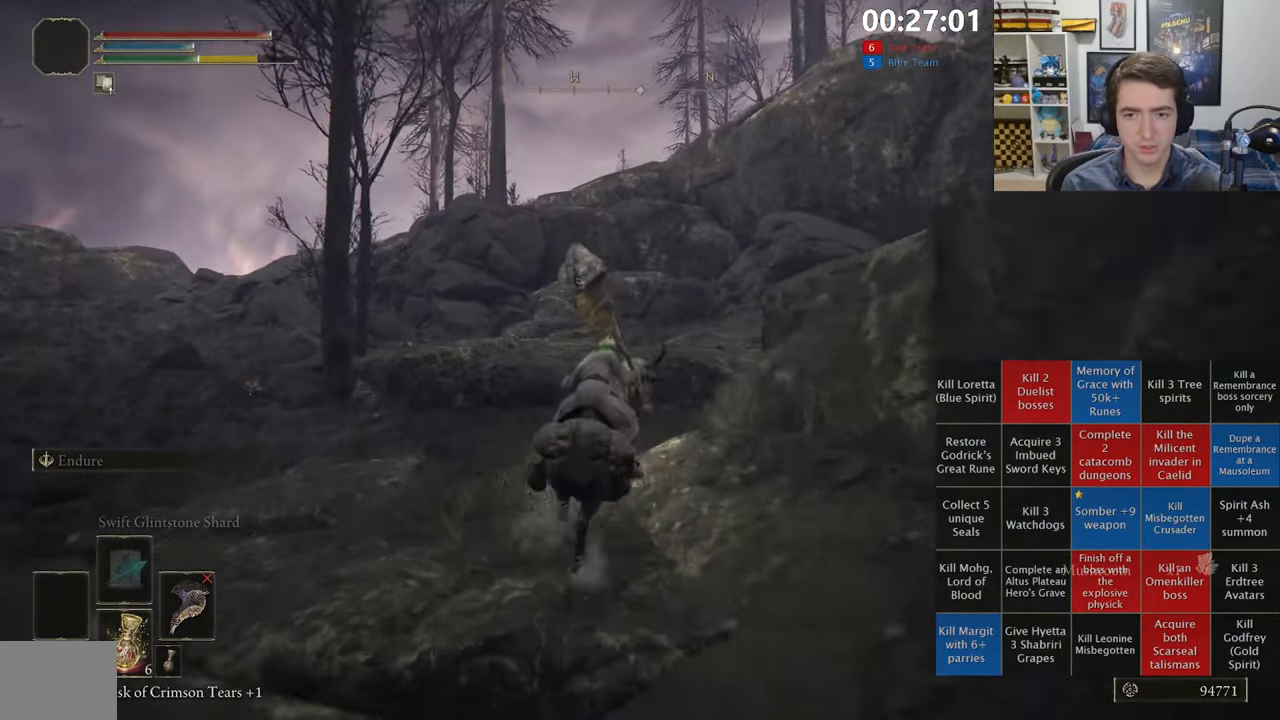
{"dt_ms": 500, "buttons": [], "left_stick": "up", "right_stick": "center", "events": [[17, "B", "up"], [50, "B", "down"], [150, "B", "up"], [383, "right_stick", "down-right"], [483, "right_stick", "center"]]}
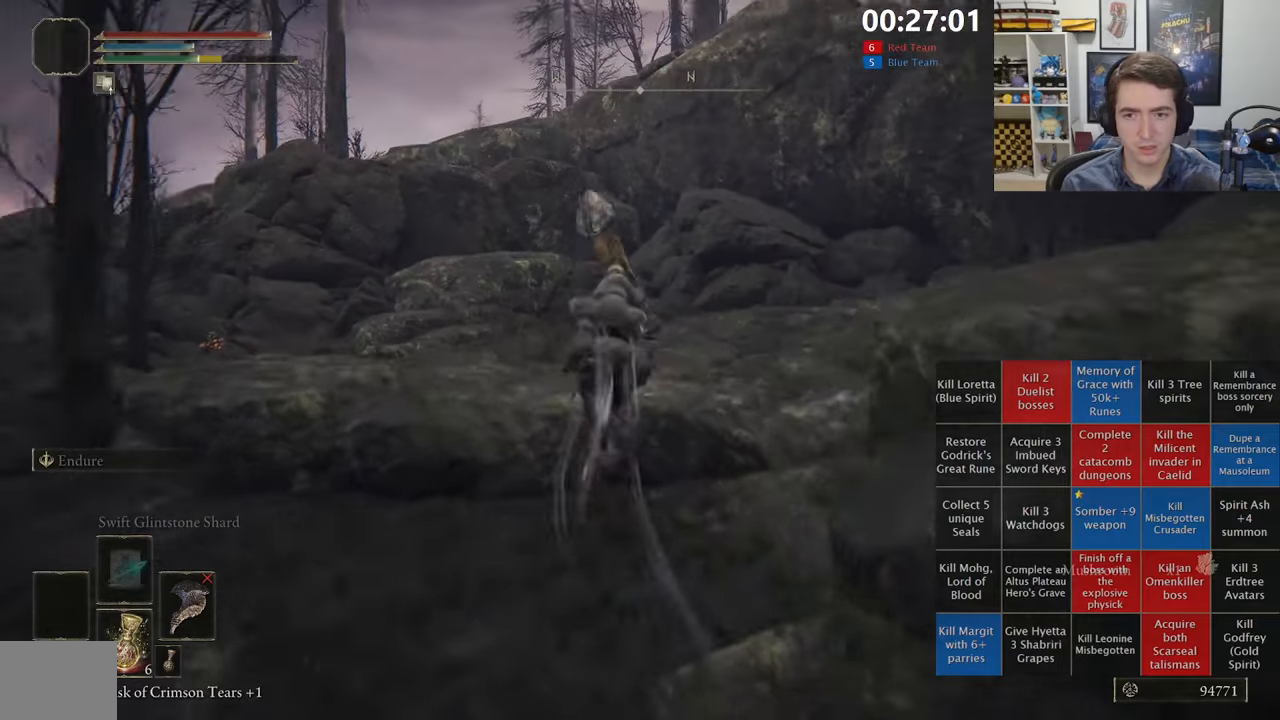
{"dt_ms": 500, "buttons": [], "left_stick": "up", "right_stick": "center", "events": []}
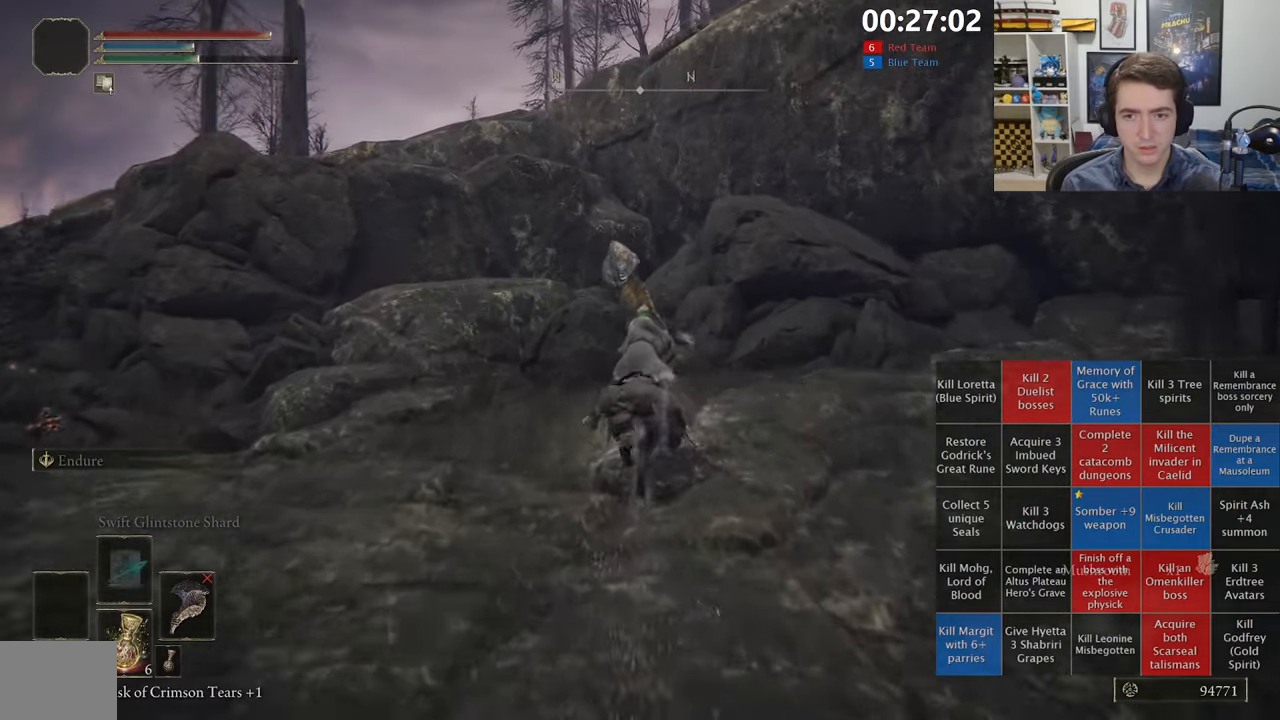
{"dt_ms": 500, "buttons": [], "left_stick": "up-right", "right_stick": "center", "events": [[250, "right_stick", "down-left"], [366, "right_stick", "center"], [383, "left_stick", "up-right"]]}
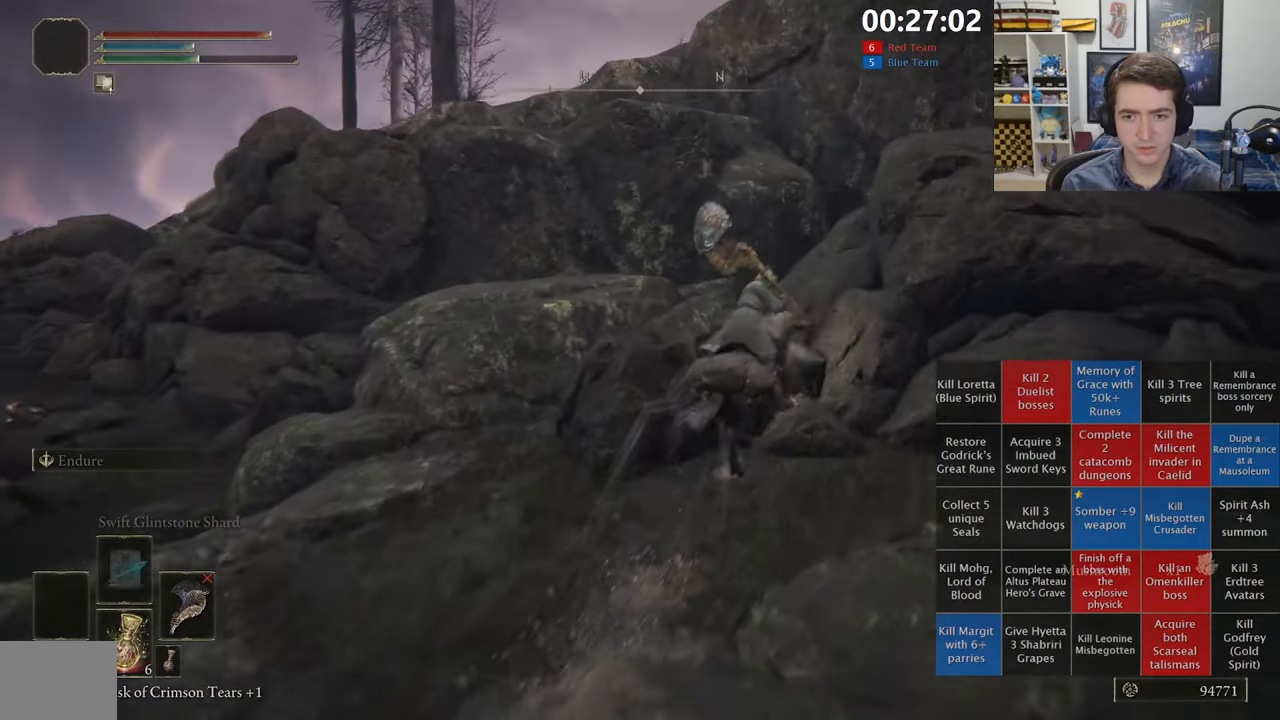
{"dt_ms": 500, "buttons": [], "left_stick": "up-left", "right_stick": "center", "events": [[66, "left_stick", "up"], [166, "left_stick", "up-left"]]}
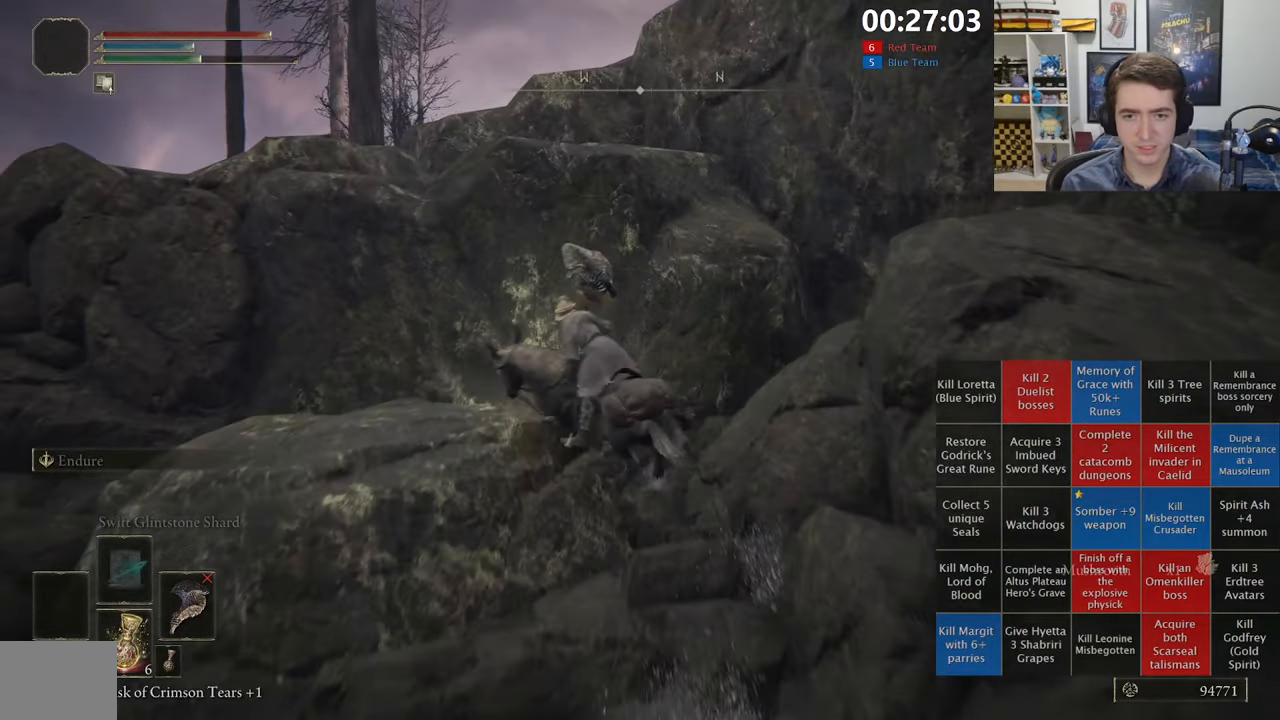
{"dt_ms": 500, "buttons": [], "left_stick": "left", "right_stick": "center", "events": [[50, "left_stick", "left"], [333, "A", "down"], [466, "A", "up"]]}
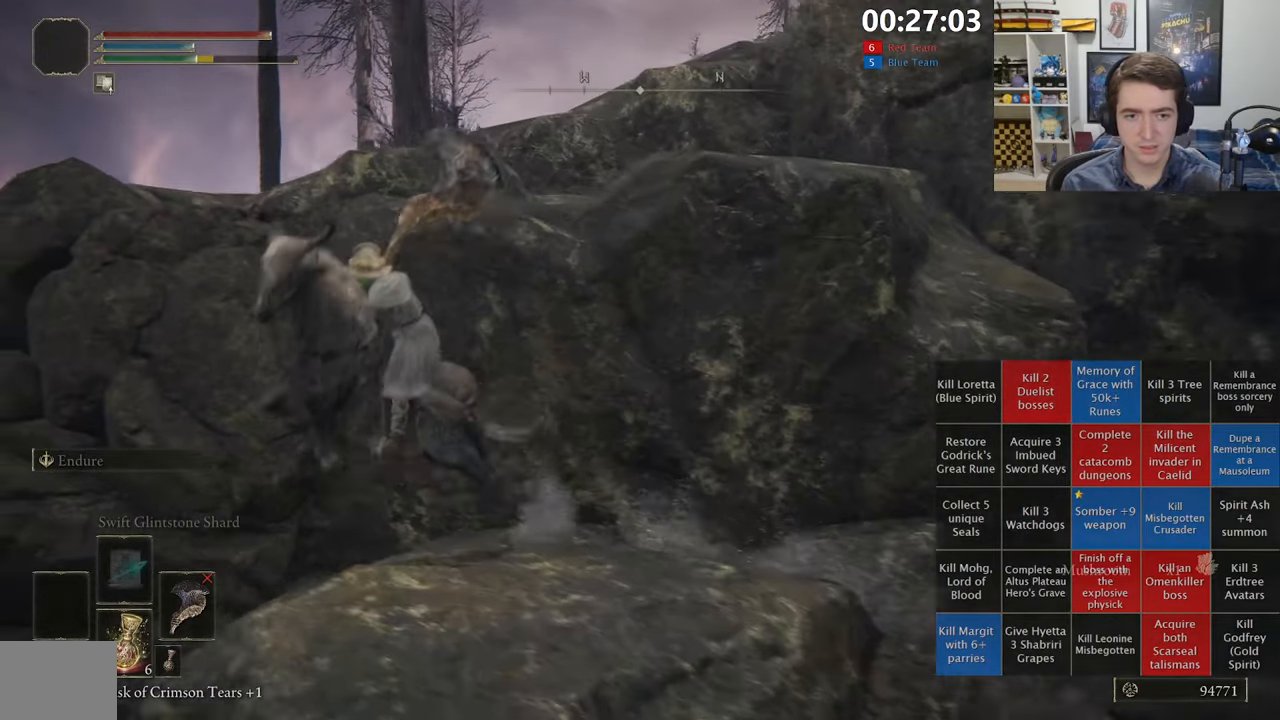
{"dt_ms": 500, "buttons": [], "left_stick": "up", "right_stick": "center", "events": [[33, "A", "down"], [150, "A", "up"], [183, "A", "down"], [250, "left_stick", "up"], [383, "A", "up"]]}
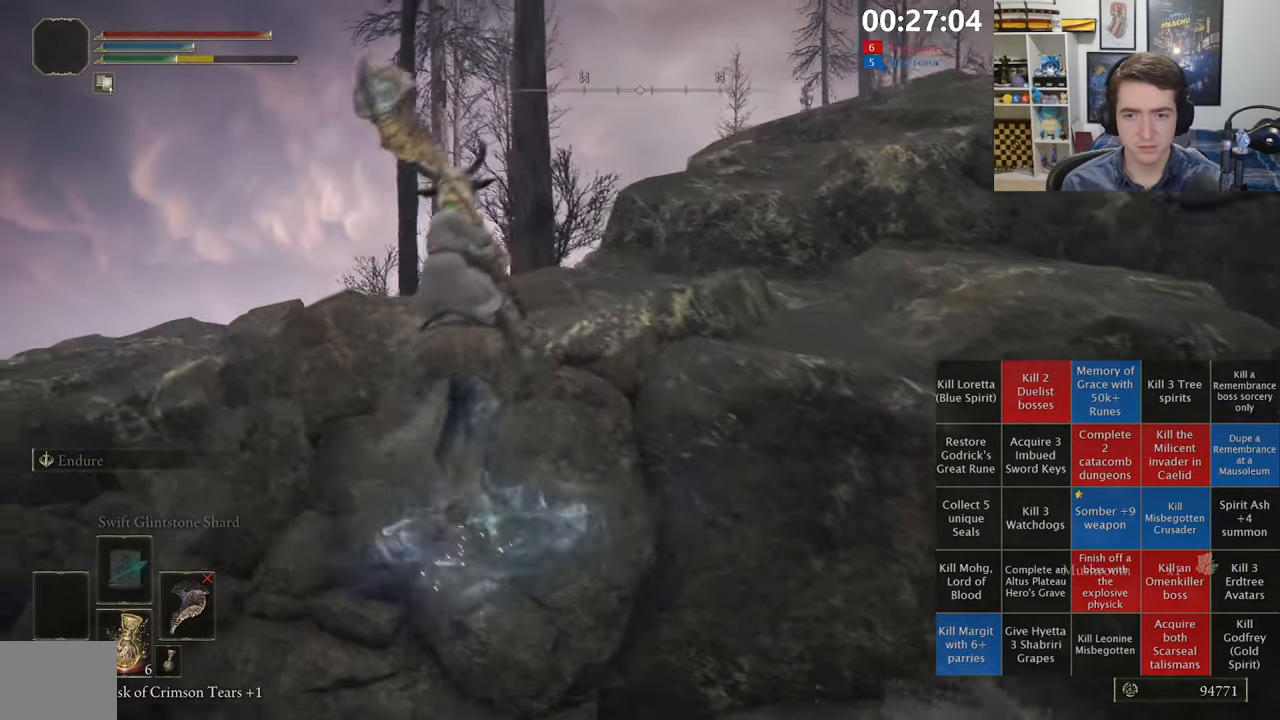
{"dt_ms": 500, "buttons": [], "left_stick": "up-left", "right_stick": "center", "events": [[66, "right_stick", "right"], [200, "left_stick", "up-left"], [266, "right_stick", "center"]]}
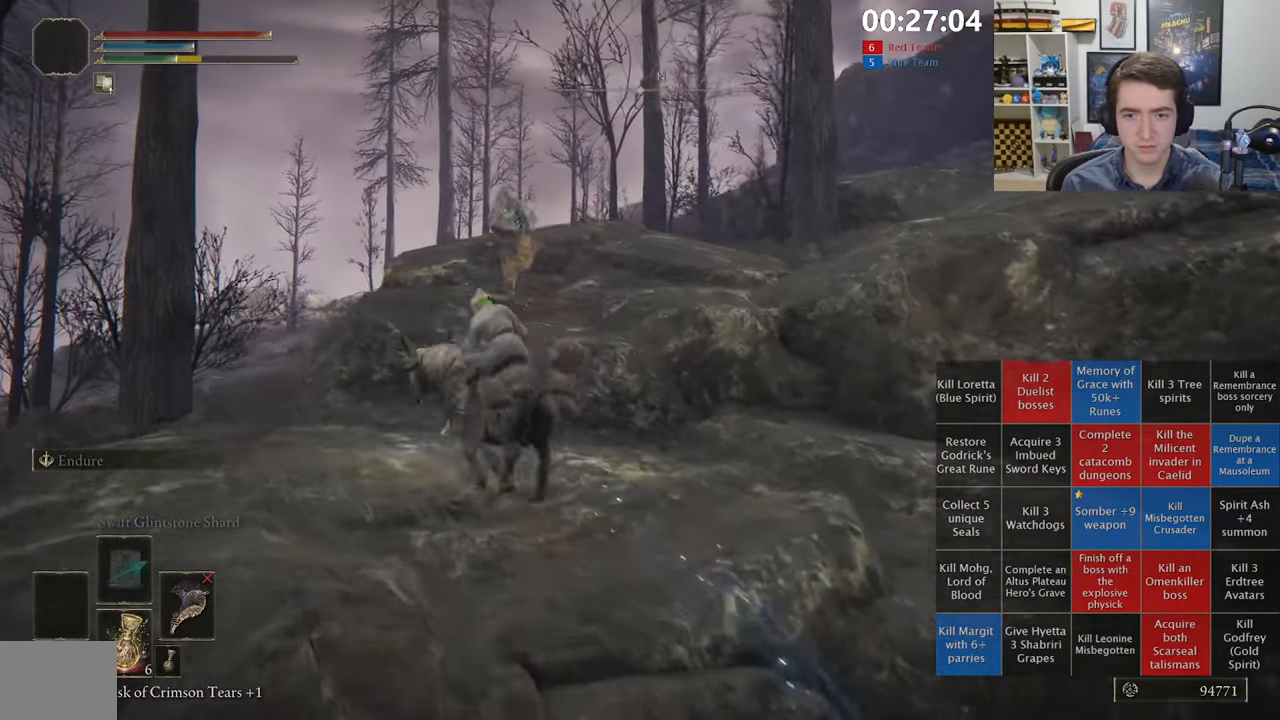
{"dt_ms": 500, "buttons": [], "left_stick": "up-right", "right_stick": "right", "events": [[100, "B", "down"], [233, "B", "up"], [366, "left_stick", "up"], [483, "left_stick", "up-right"], [483, "right_stick", "right"]]}
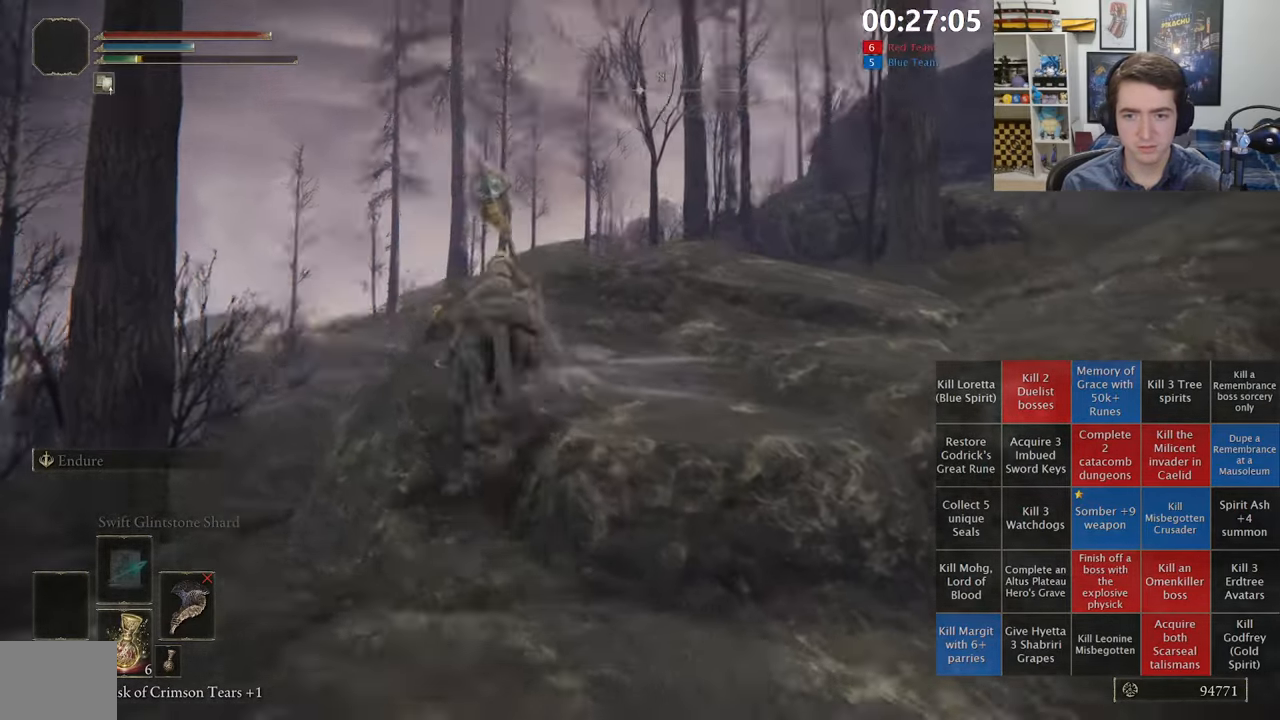
{"dt_ms": 500, "buttons": [], "left_stick": "up-right", "right_stick": "center", "events": [[33, "right_stick", "down-right"], [133, "right_stick", "center"]]}
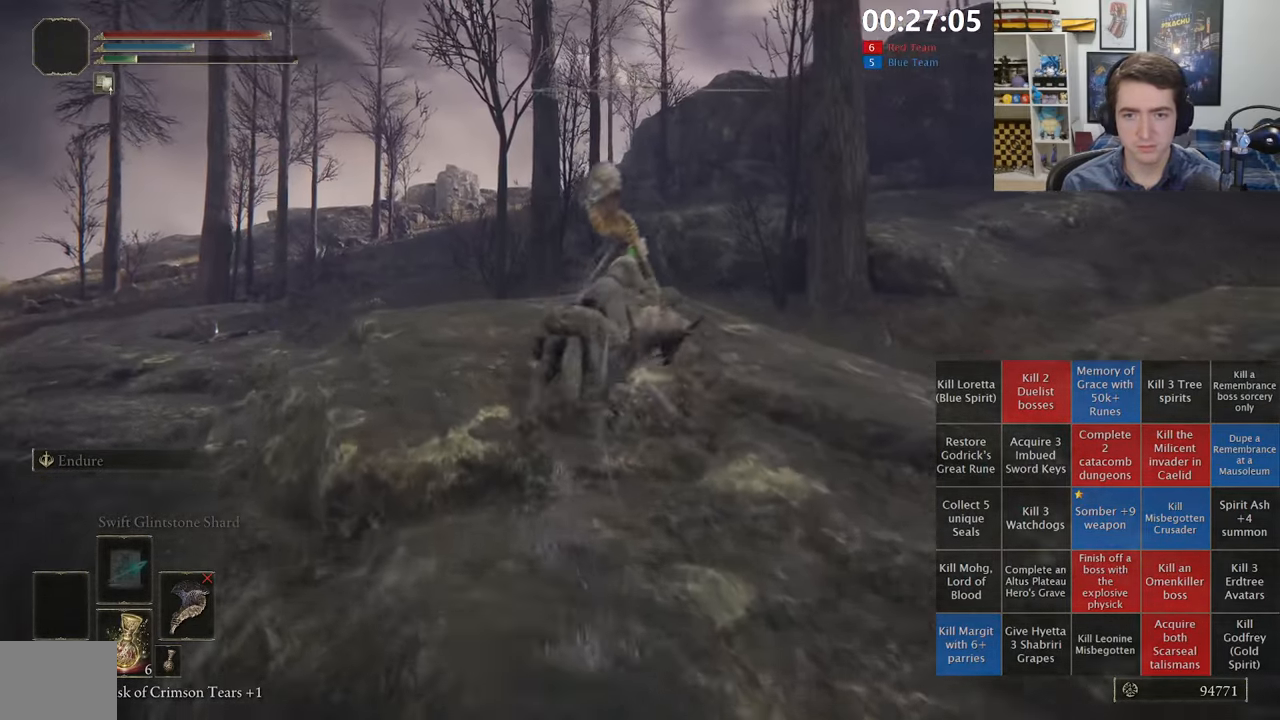
{"dt_ms": 500, "buttons": [], "left_stick": "up", "right_stick": "center", "events": [[483, "left_stick", "up"]]}
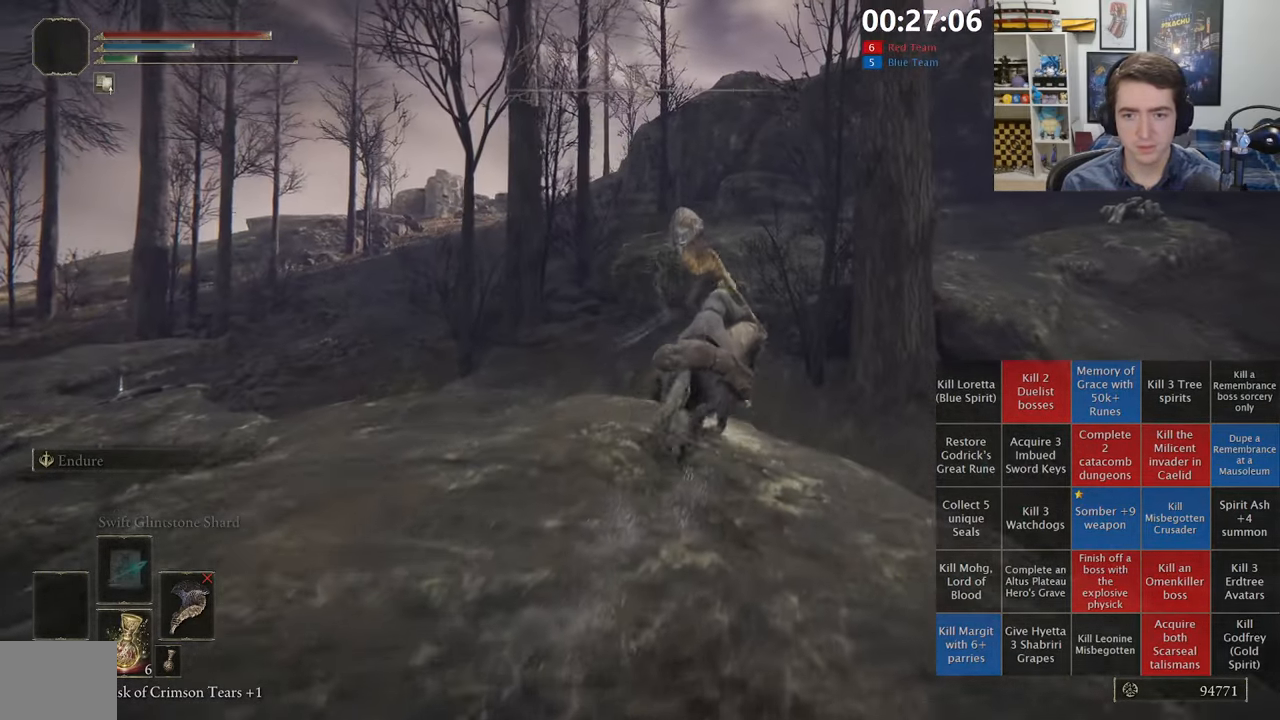
{"dt_ms": 500, "buttons": [], "left_stick": "up", "right_stick": "center", "events": []}
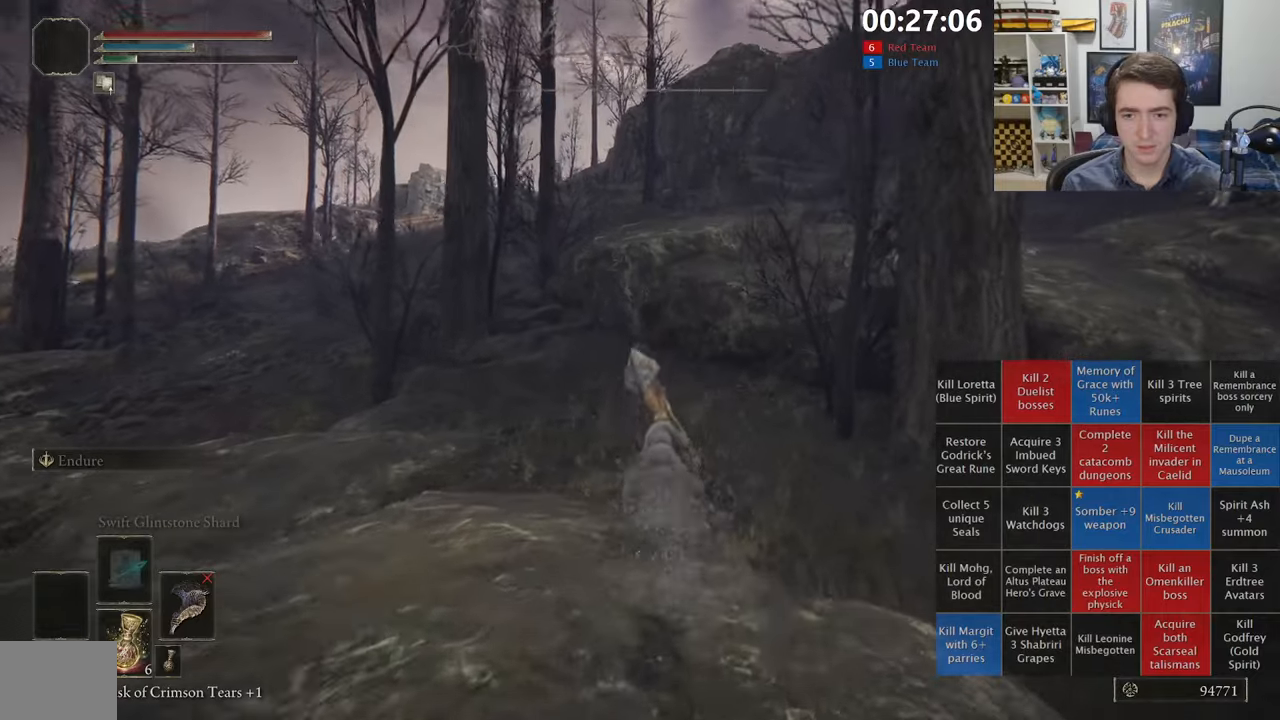
{"dt_ms": 500, "buttons": [], "left_stick": "up", "right_stick": "center", "events": []}
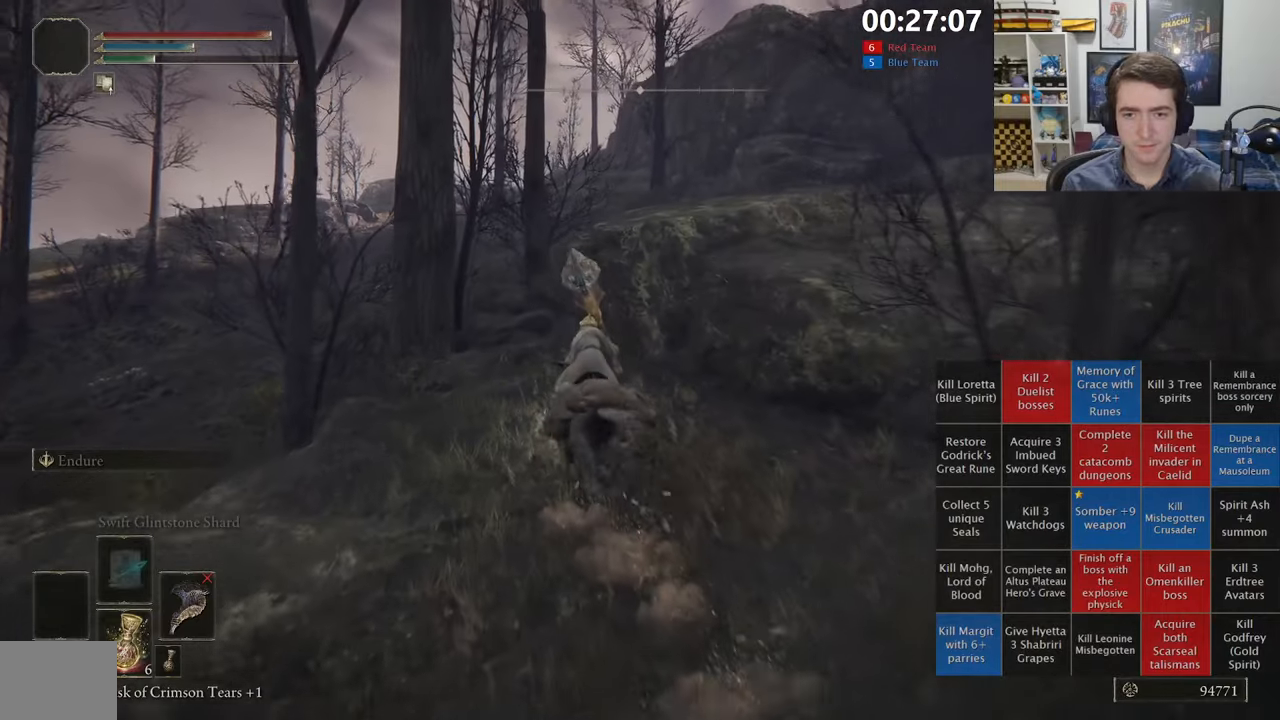
{"dt_ms": 500, "buttons": [], "left_stick": "up", "right_stick": "center", "events": []}
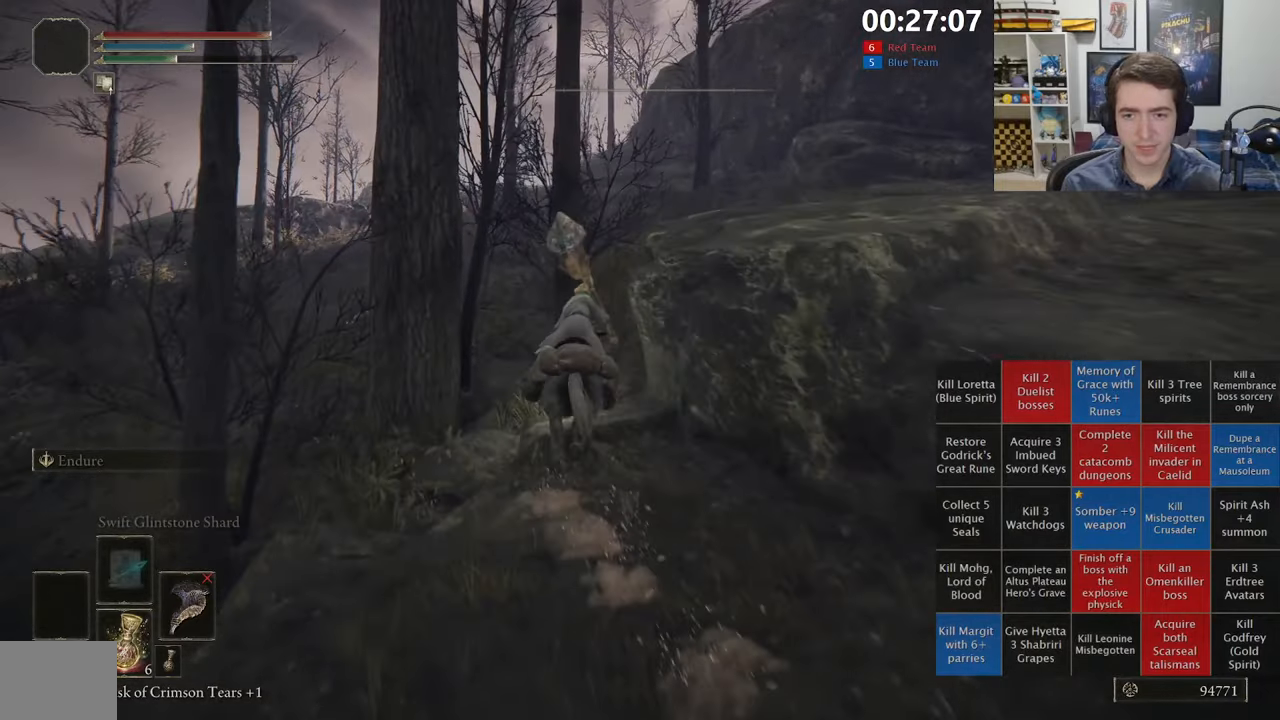
{"dt_ms": 500, "buttons": [], "left_stick": "up-right", "right_stick": "center", "events": [[217, "left_stick", "up-right"], [283, "A", "down"], [450, "A", "up"]]}
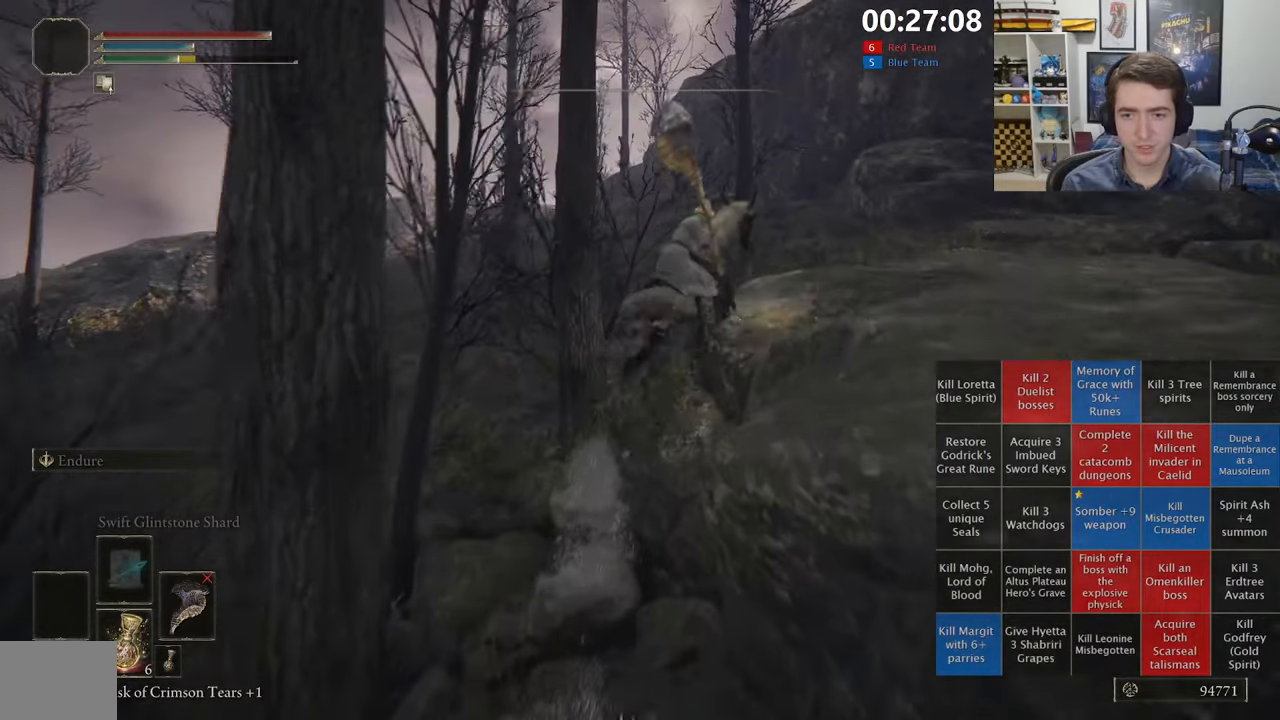
{"dt_ms": 500, "buttons": [], "left_stick": "up", "right_stick": "center", "events": [[83, "left_stick", "up"]]}
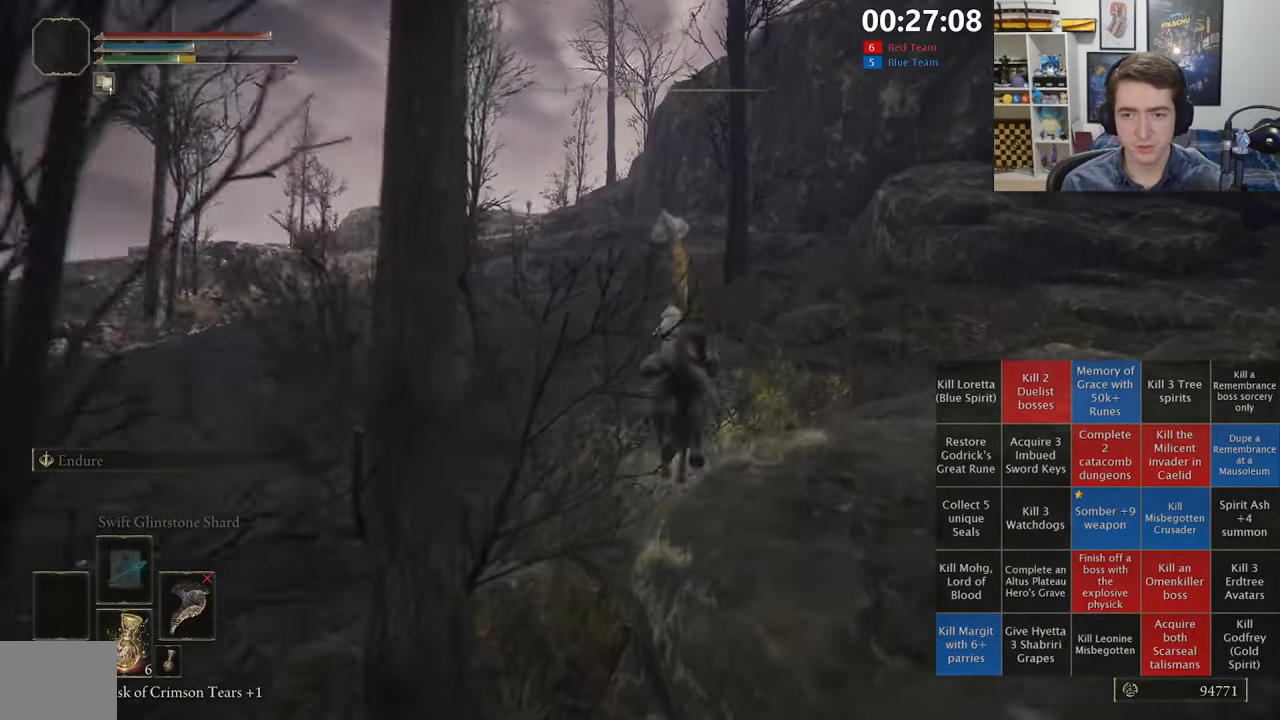
{"dt_ms": 500, "buttons": [], "left_stick": "up", "right_stick": "center", "events": [[50, "B", "down"], [167, "B", "up"], [217, "B", "down"], [317, "B", "up"]]}
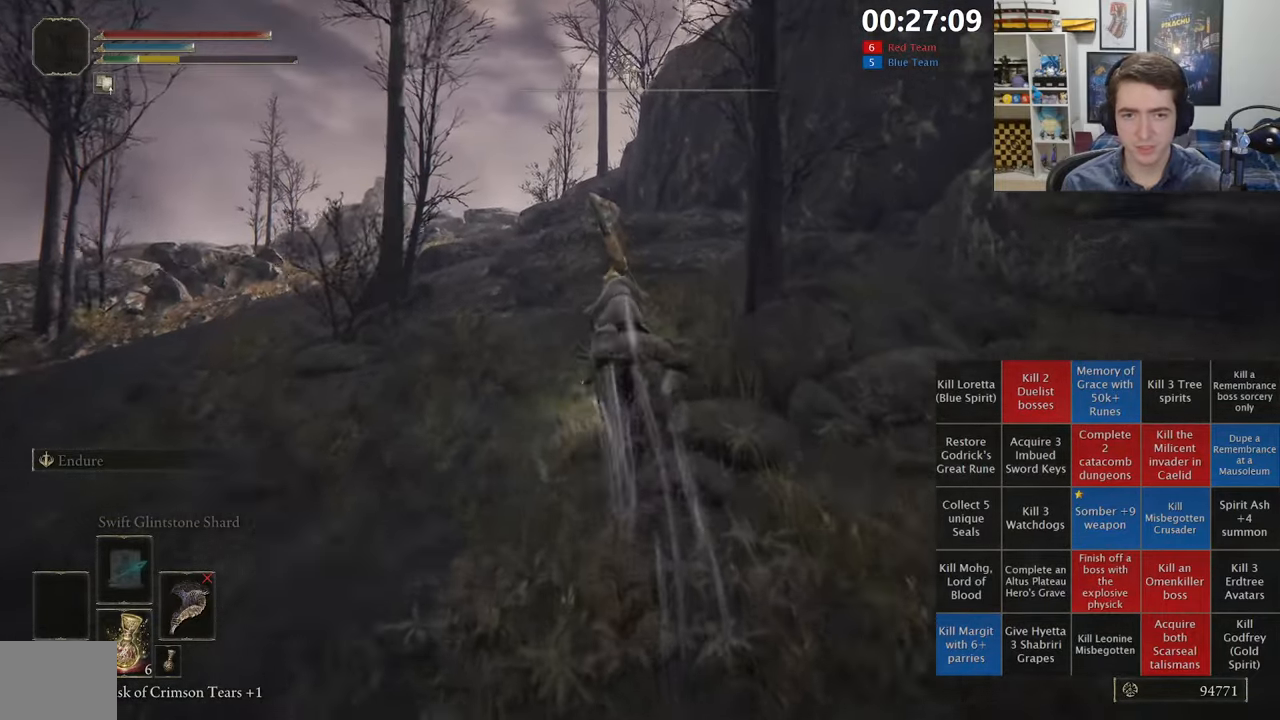
{"dt_ms": 500, "buttons": [], "left_stick": "up-left", "right_stick": "center", "events": [[350, "right_stick", "down-right"], [450, "left_stick", "up-left"], [450, "right_stick", "center"]]}
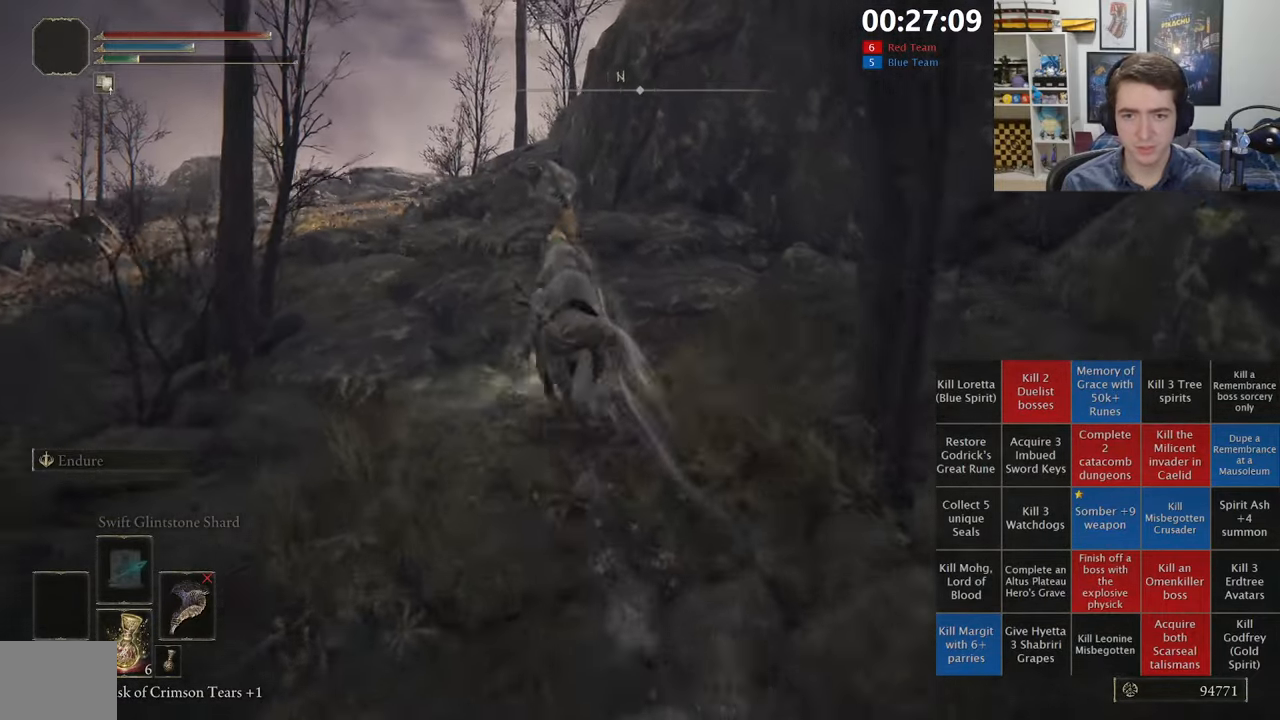
{"dt_ms": 500, "buttons": [], "left_stick": "up-left", "right_stick": "center", "events": []}
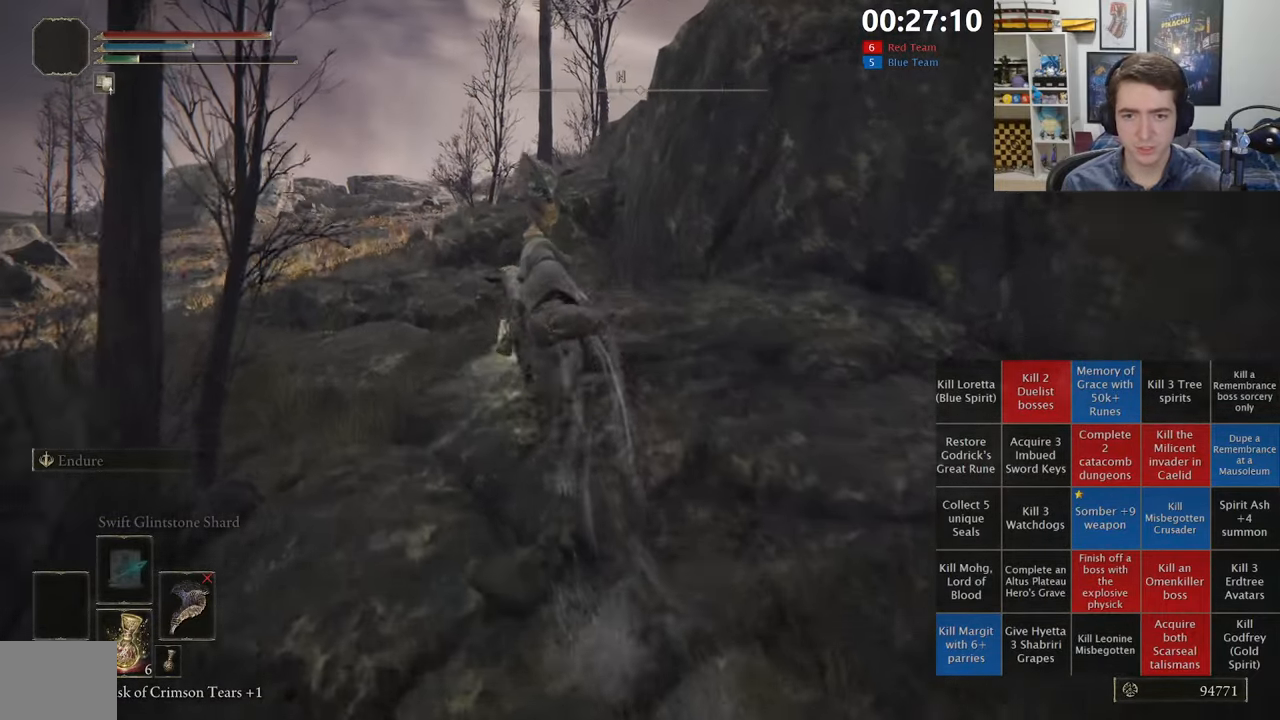
{"dt_ms": 1000, "buttons": [], "left_stick": "up", "right_stick": "right", "events": [[450, "right_stick", "right"], [983, "left_stick", "up"]]}
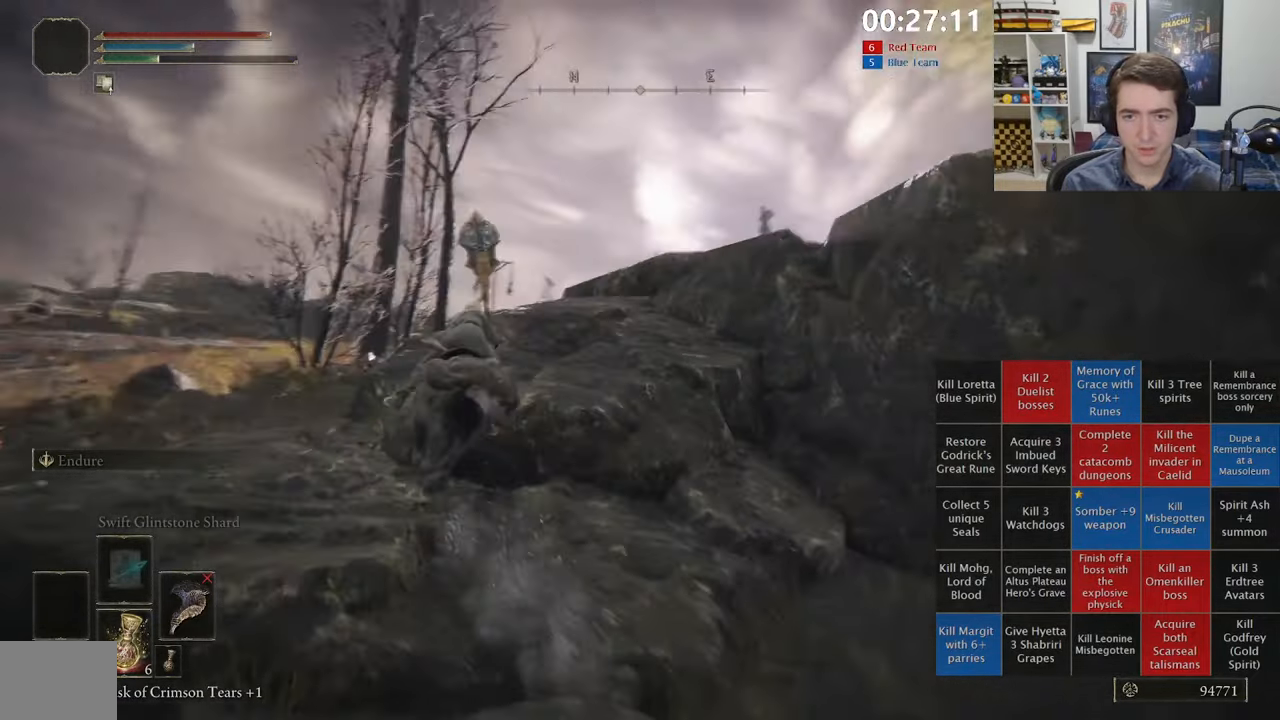
{"dt_ms": 500, "buttons": [], "left_stick": "up", "right_stick": "down-right", "events": [[33, "right_stick", "down-right"], [183, "right_stick", "center"], [367, "right_stick", "down-right"]]}